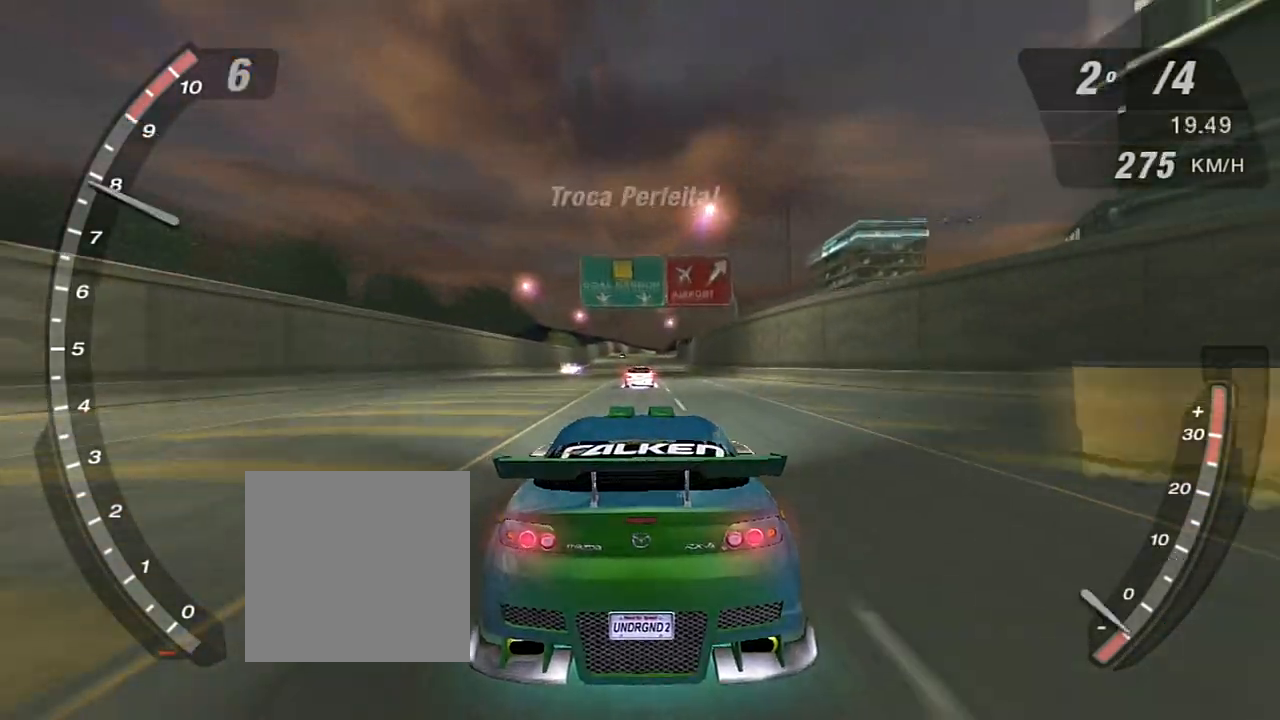
Gameplay with a controller (Xbox layout); each line is a JSON object with the inputs held at the frame after it. "events" lists button and stick changes between this image and that frame as [ms after this image, input, new state], when the widget could be followed in between. Not read: L3.
{"buttons": ["R2"], "left_stick": "center", "right_stick": "center", "events": []}
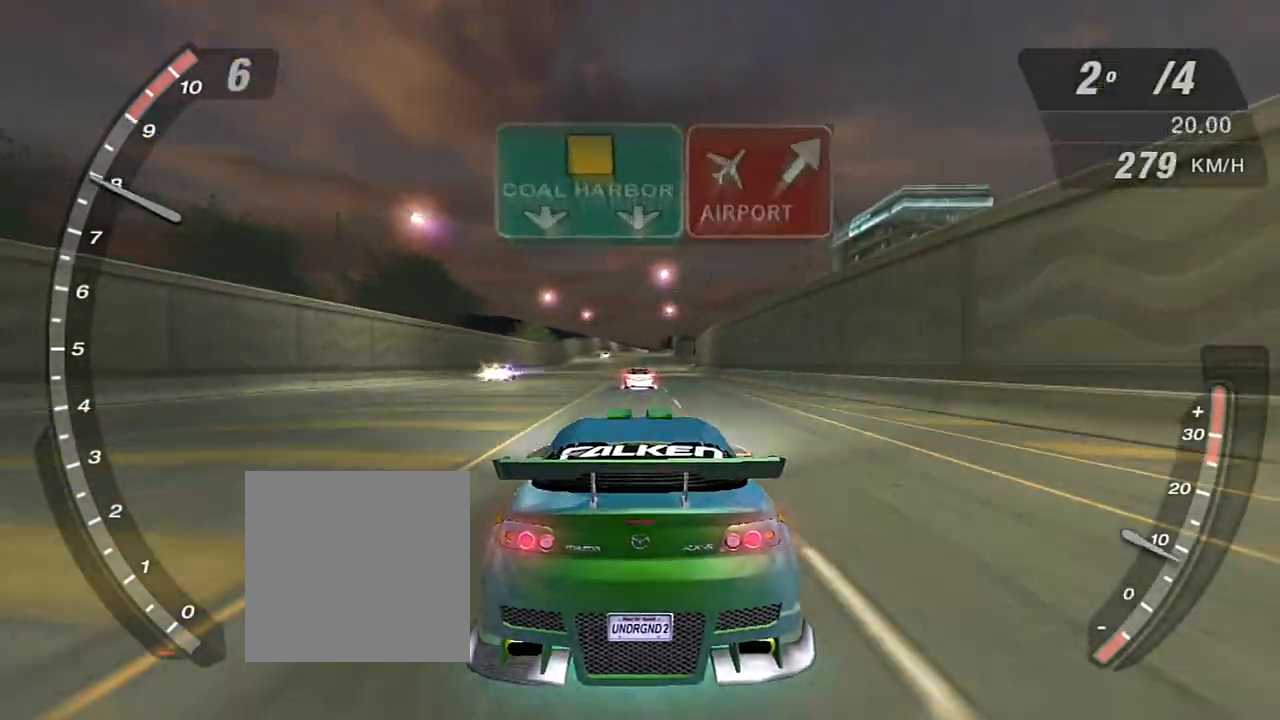
{"buttons": ["R2", "R3"], "left_stick": "center", "right_stick": "center", "events": [[300, "R3", "down"]]}
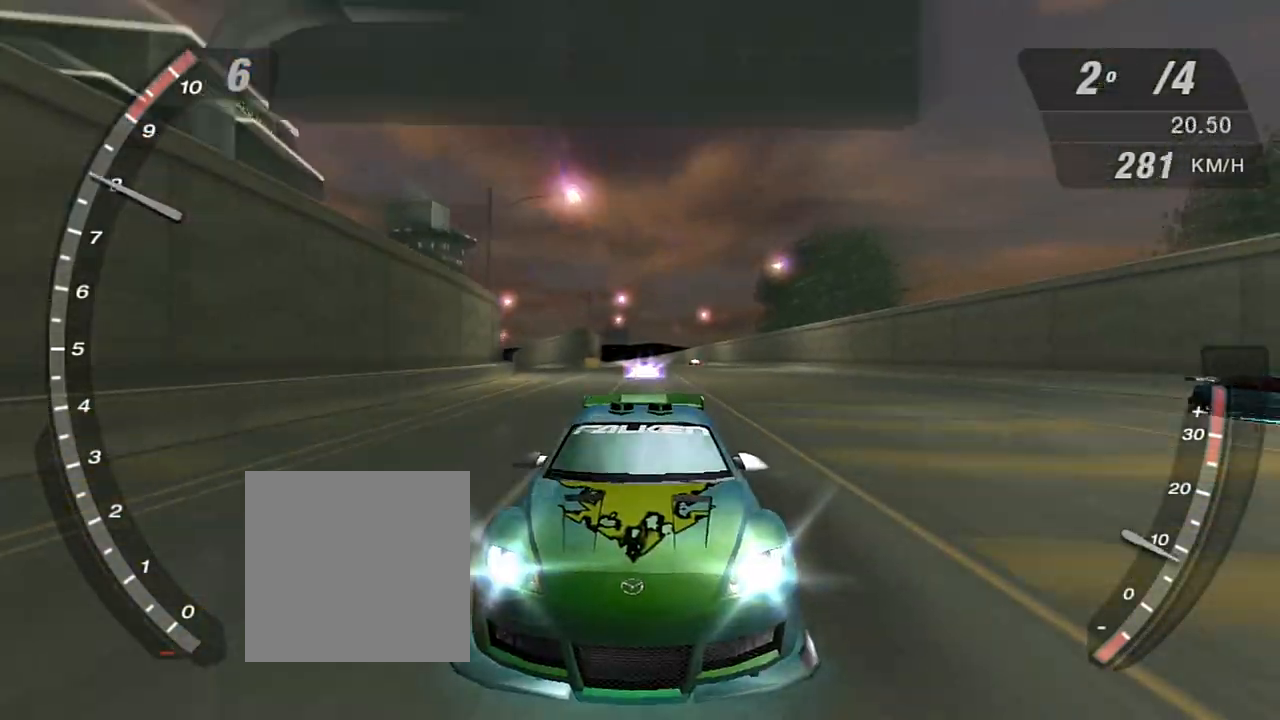
{"buttons": ["R2"], "left_stick": "center", "right_stick": "center", "events": [[334, "R3", "up"]]}
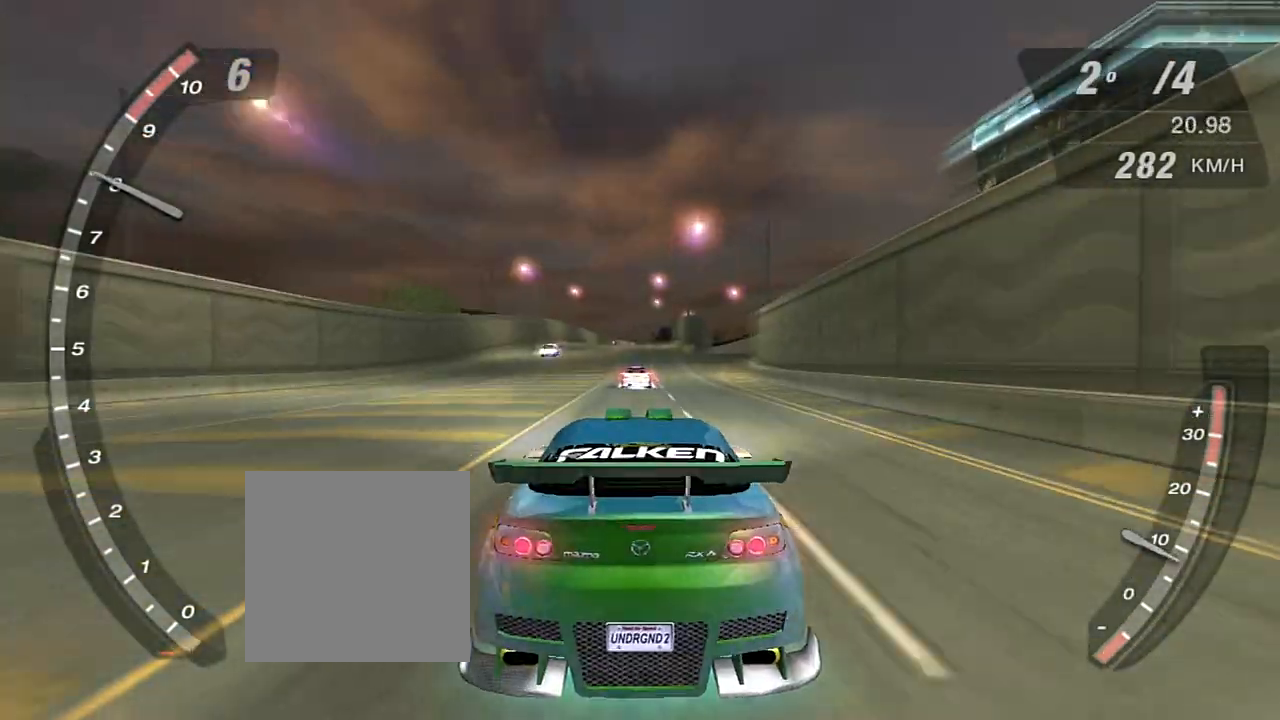
{"buttons": ["R2"], "left_stick": "center", "right_stick": "center", "events": []}
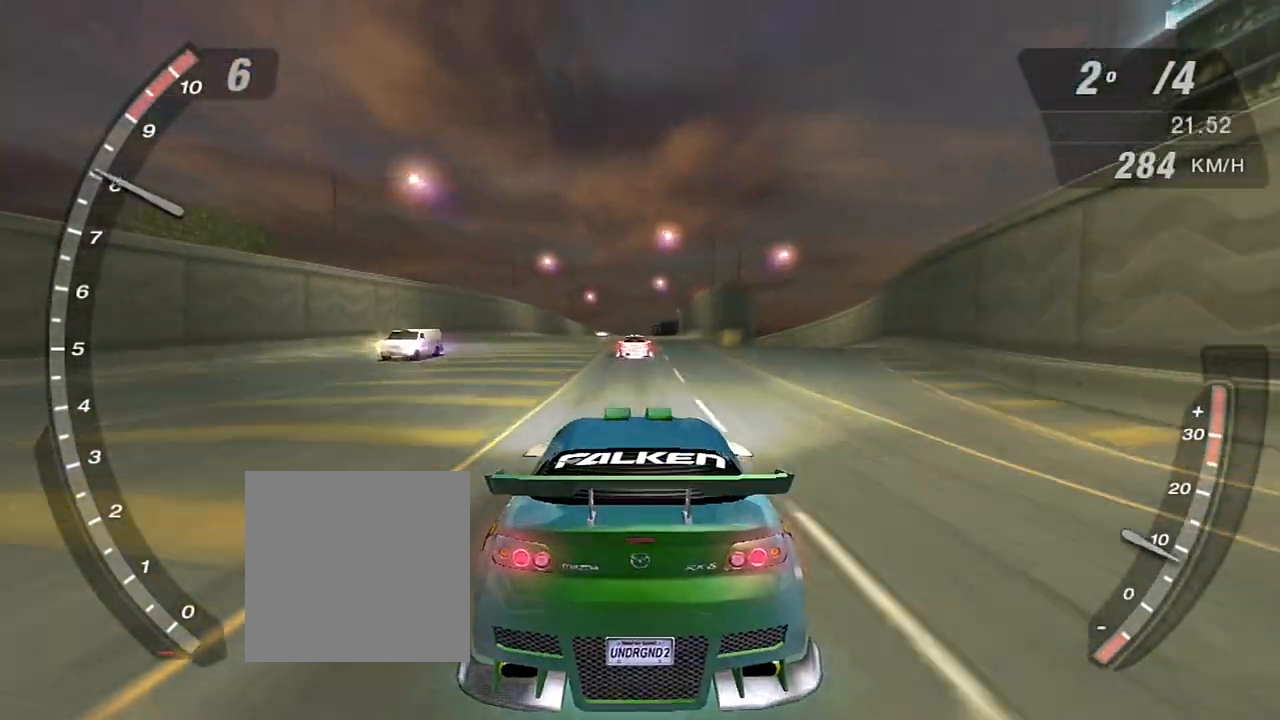
{"buttons": ["R2"], "left_stick": "center", "right_stick": "center", "events": []}
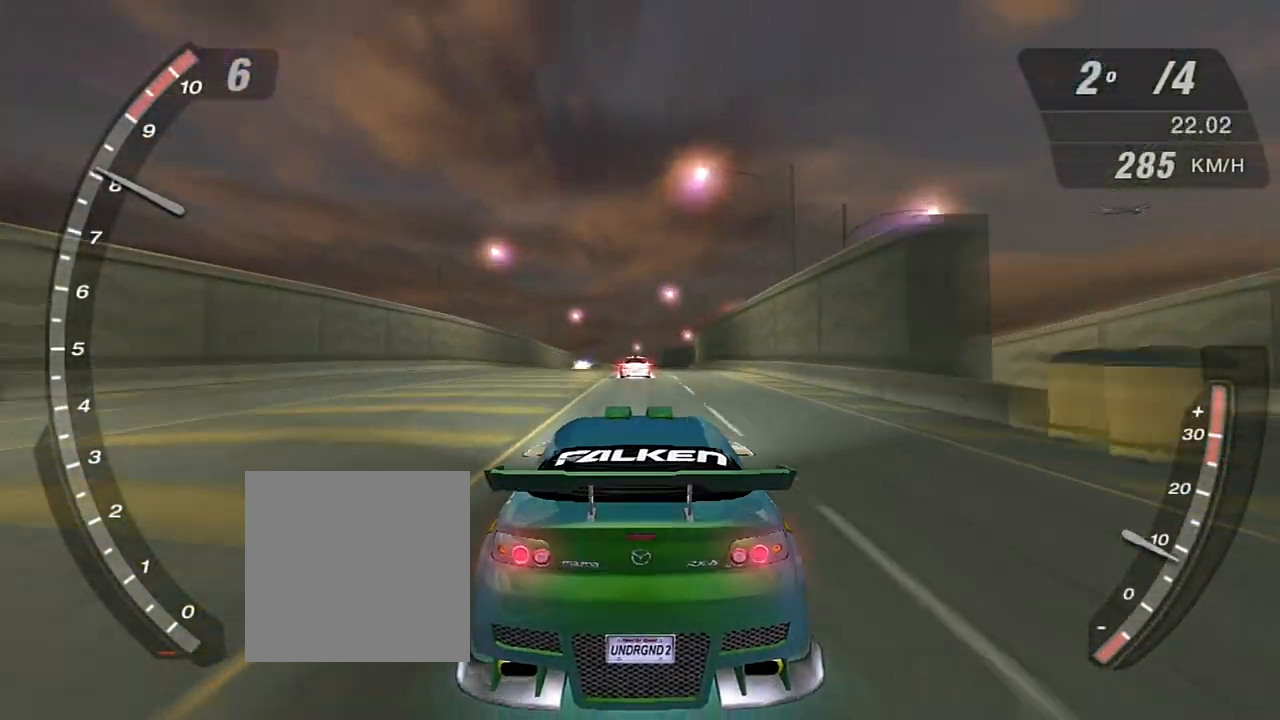
{"buttons": ["R2"], "left_stick": "center", "right_stick": "center", "events": []}
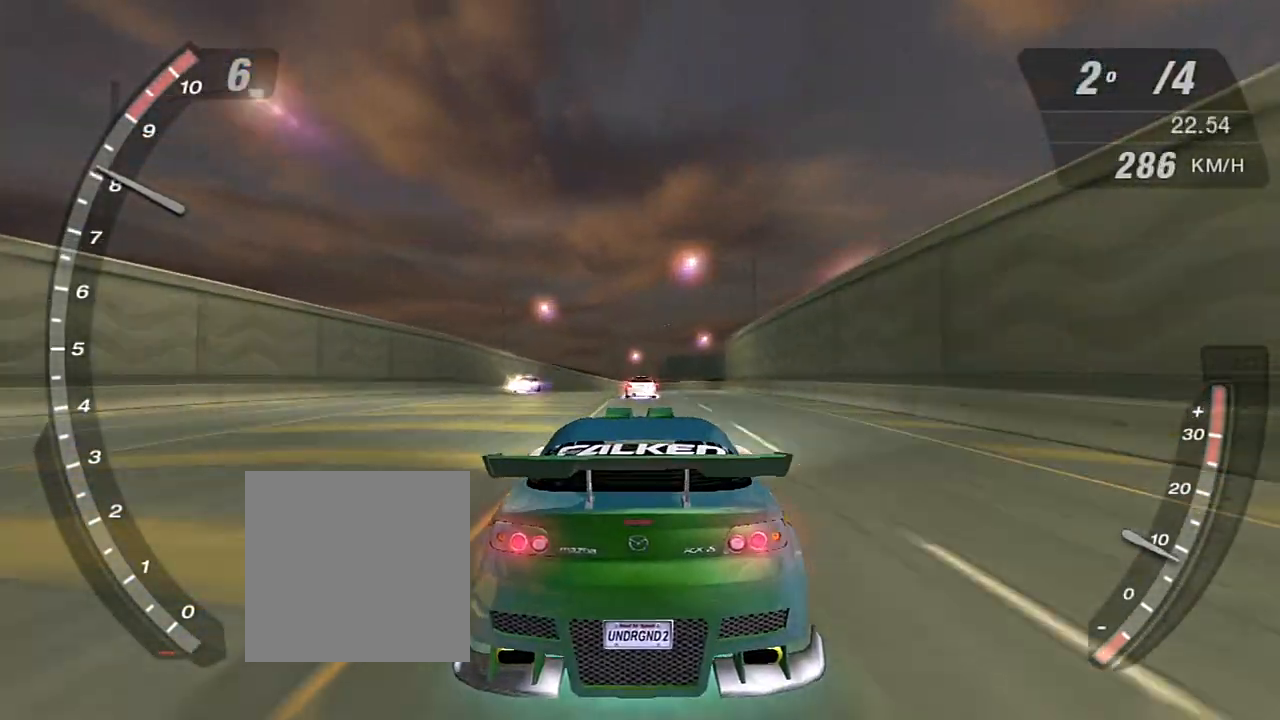
{"buttons": ["R2"], "left_stick": "center", "right_stick": "center", "events": []}
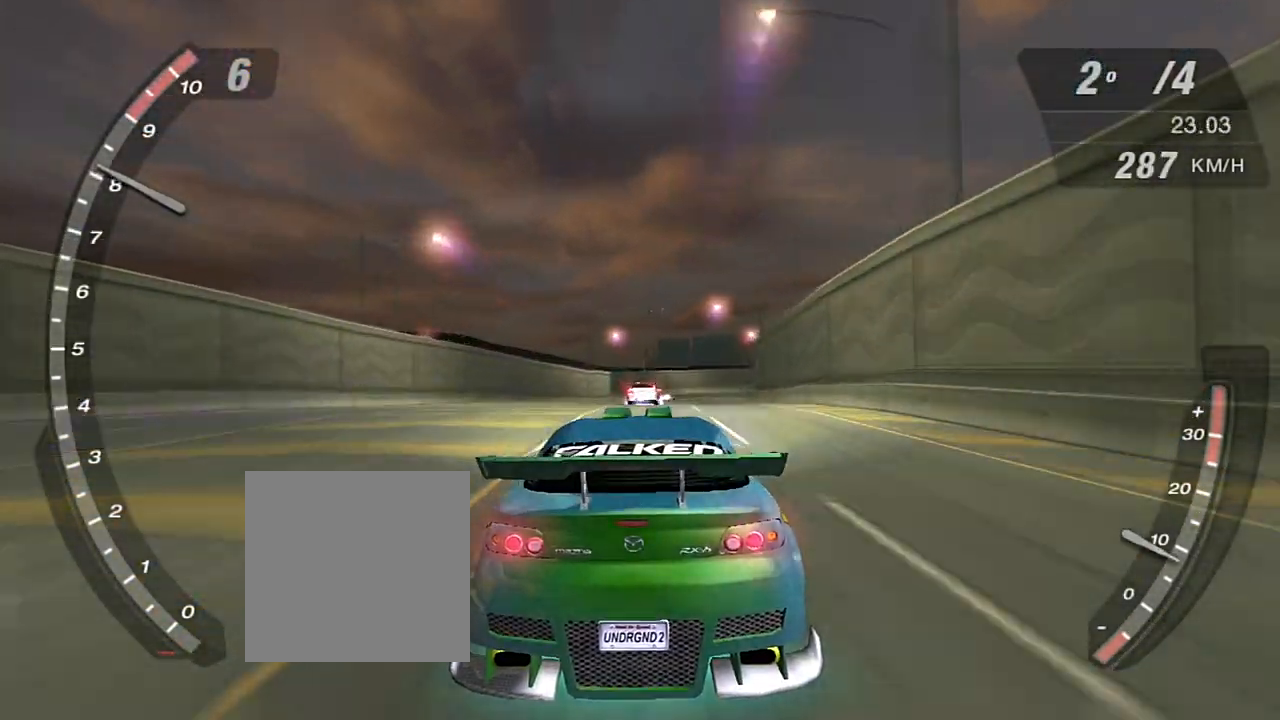
{"buttons": ["R2"], "left_stick": "center", "right_stick": "center", "events": []}
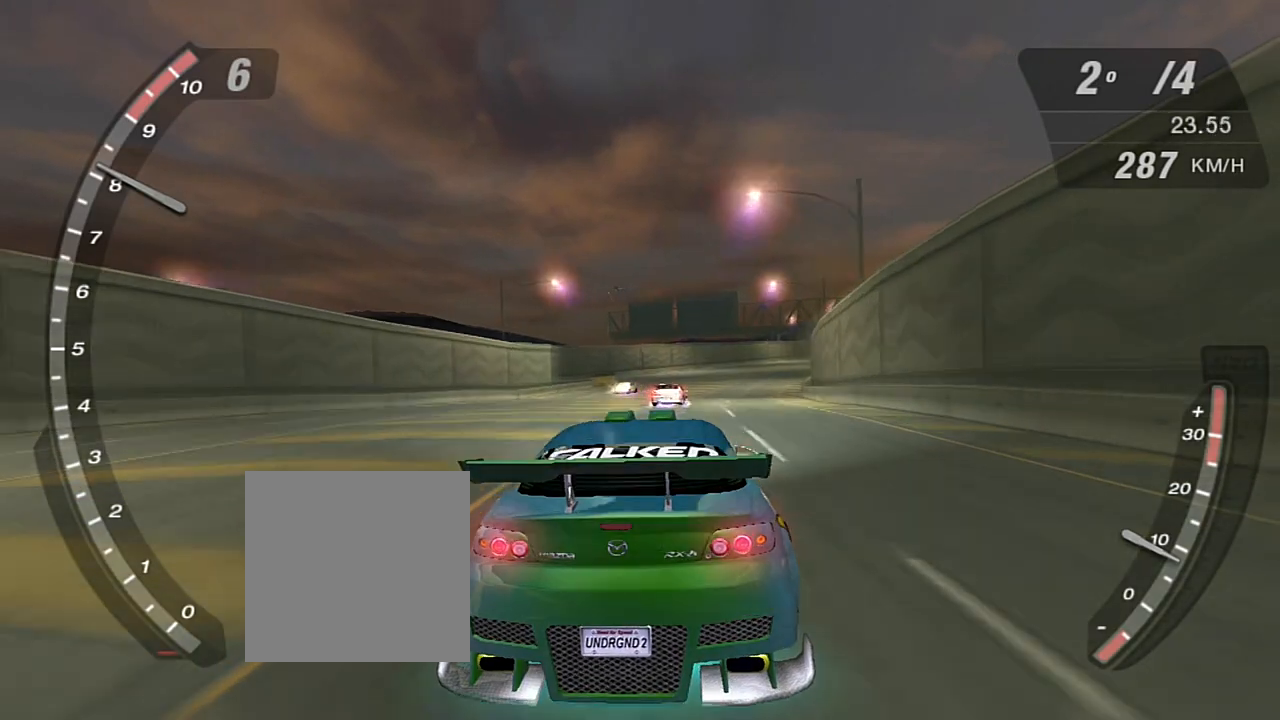
{"buttons": ["R2"], "left_stick": "center", "right_stick": "center", "events": []}
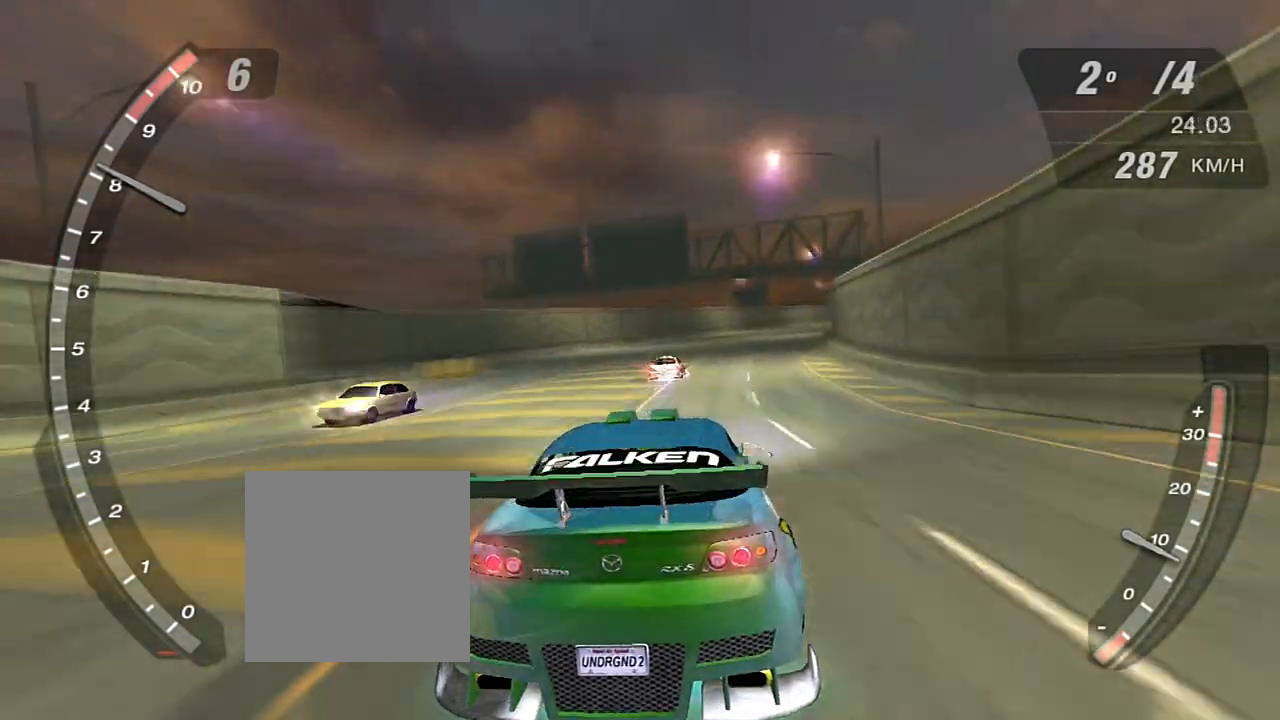
{"buttons": ["R2"], "left_stick": "center", "right_stick": "center", "events": []}
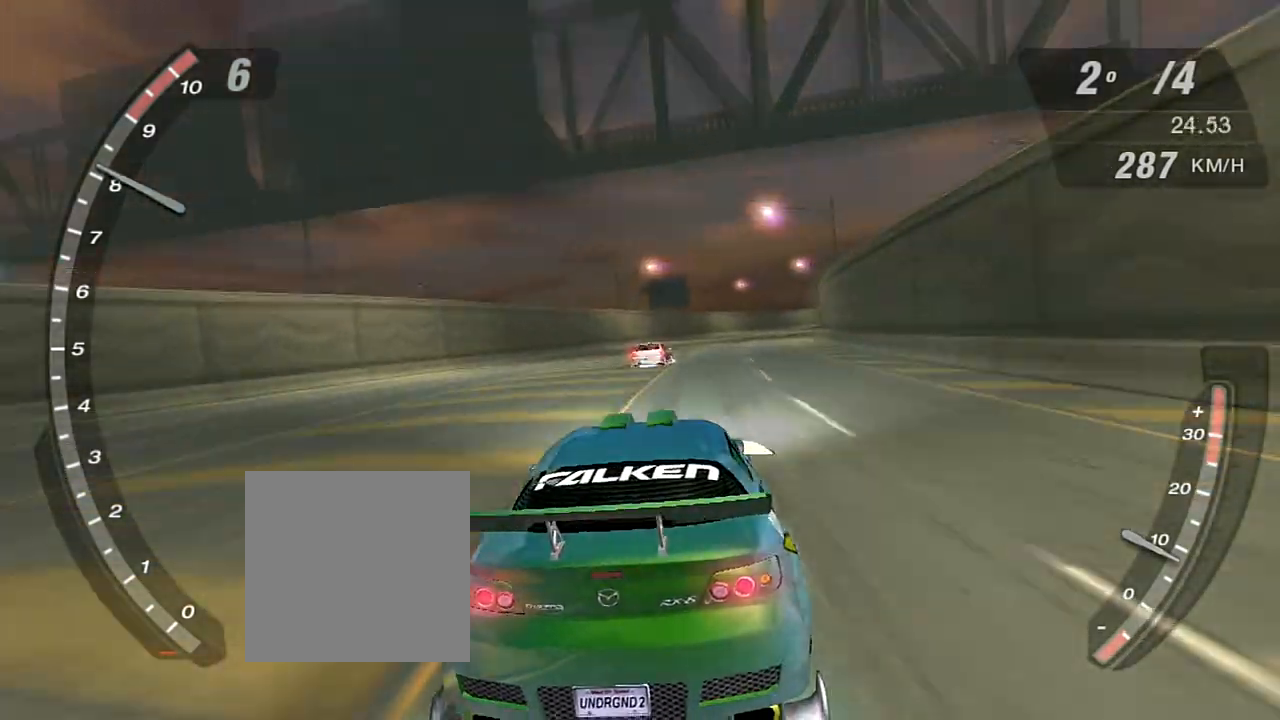
{"buttons": ["R2"], "left_stick": "center", "right_stick": "center", "events": []}
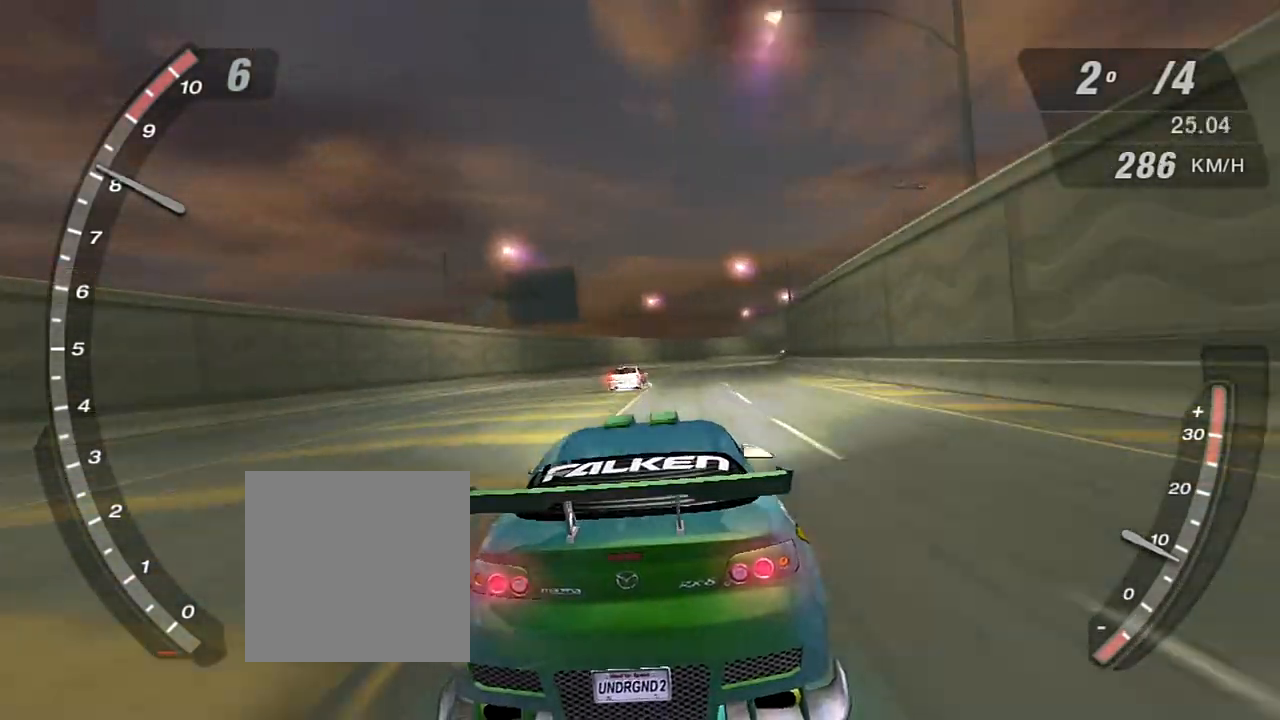
{"buttons": ["R2"], "left_stick": "center", "right_stick": "center", "events": []}
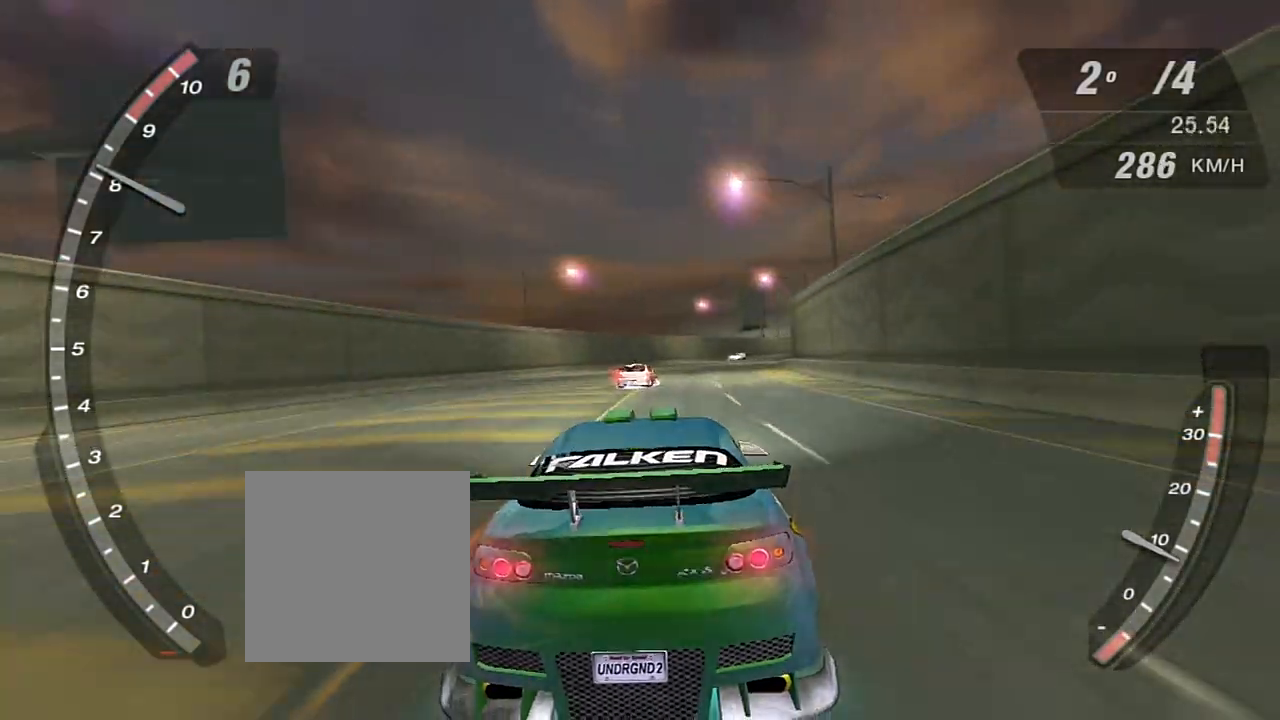
{"buttons": ["R2"], "left_stick": "center", "right_stick": "center", "events": []}
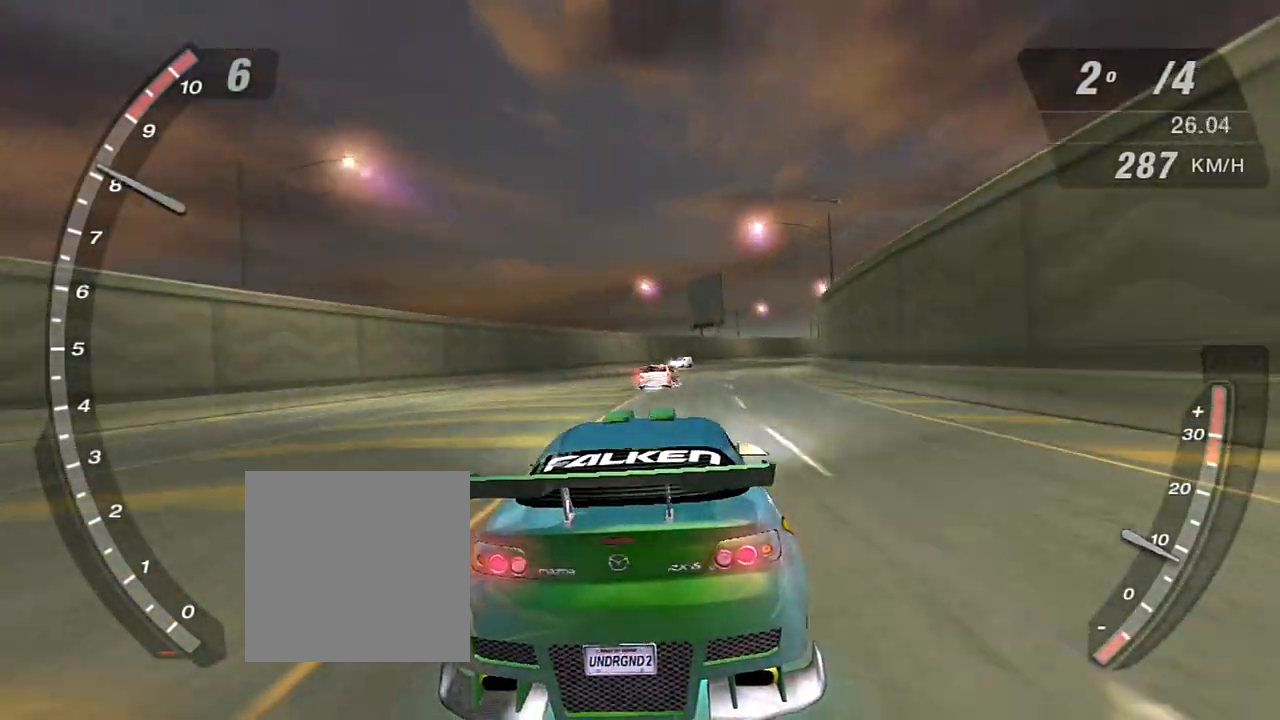
{"buttons": ["R2"], "left_stick": "center", "right_stick": "center", "events": []}
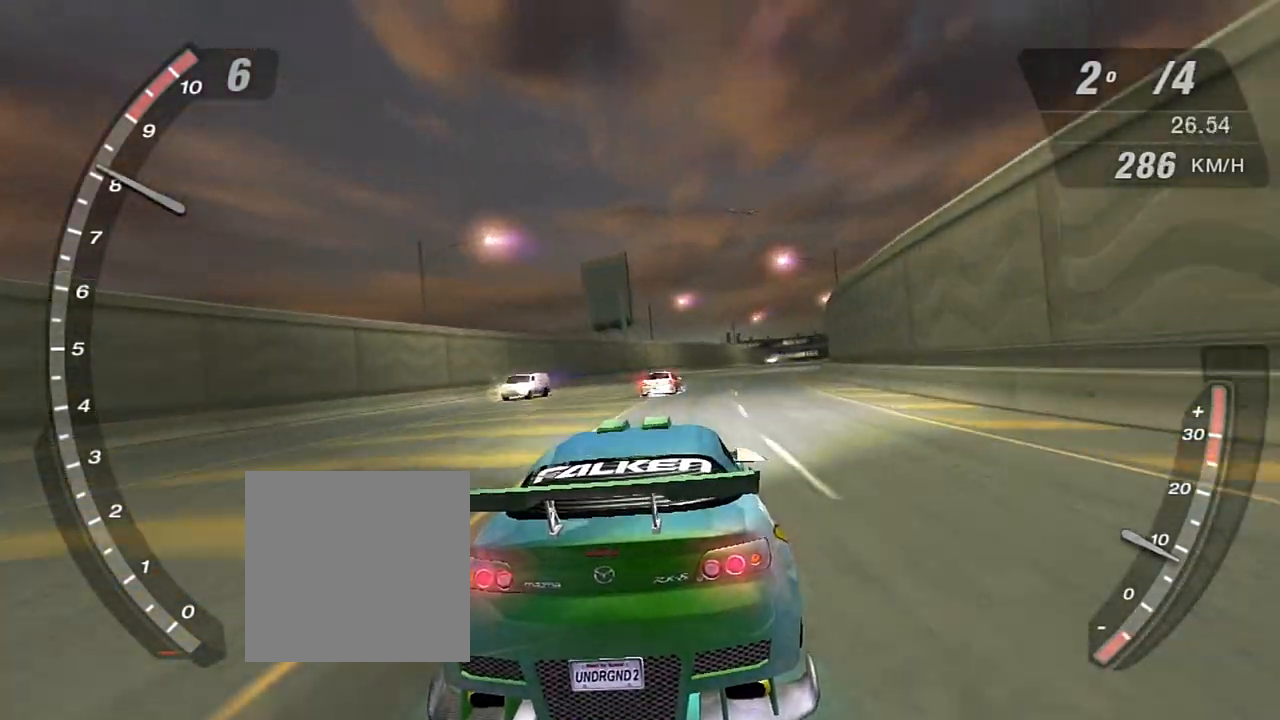
{"buttons": ["R2"], "left_stick": "center", "right_stick": "center", "events": []}
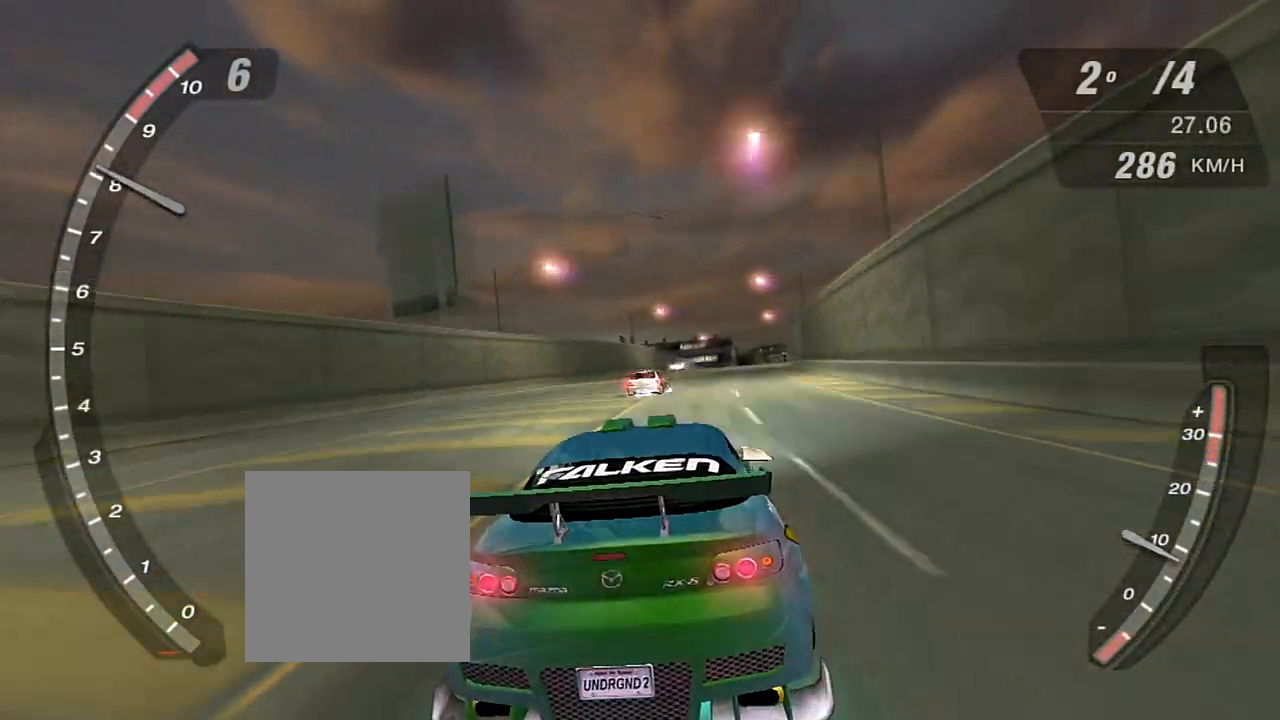
{"buttons": ["R2"], "left_stick": "center", "right_stick": "center", "events": []}
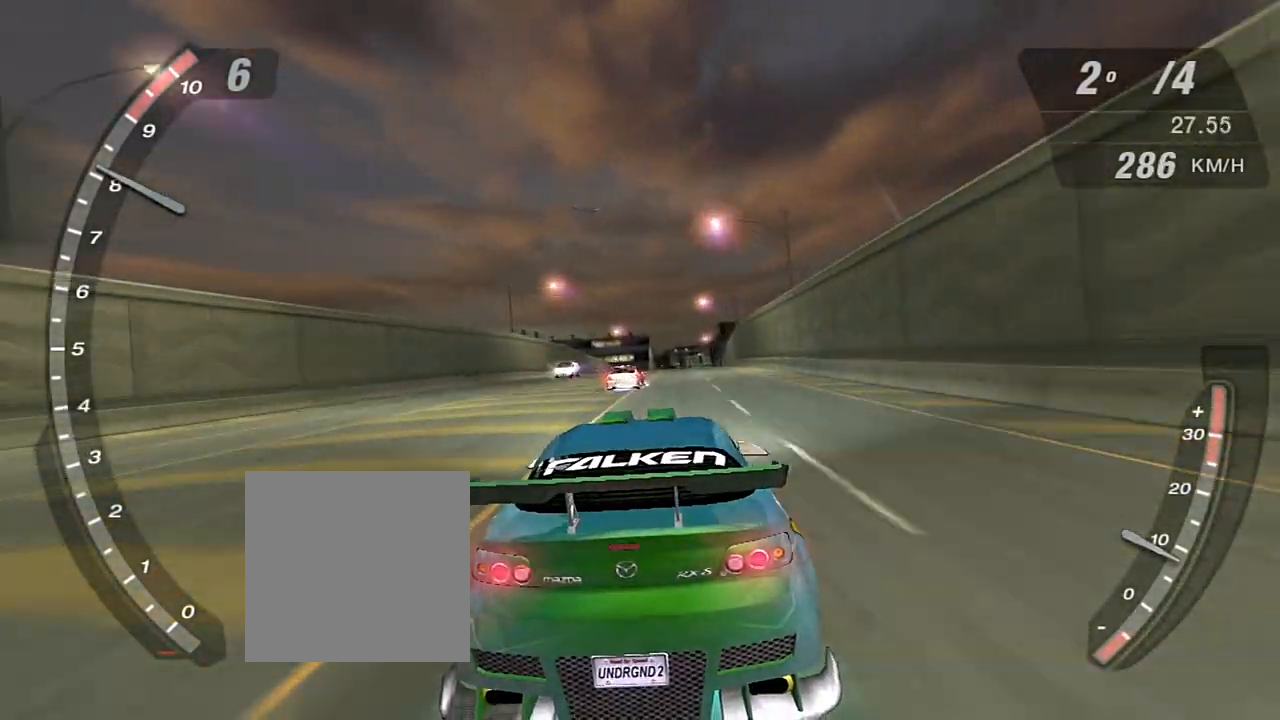
{"buttons": ["R2"], "left_stick": "center", "right_stick": "center", "events": []}
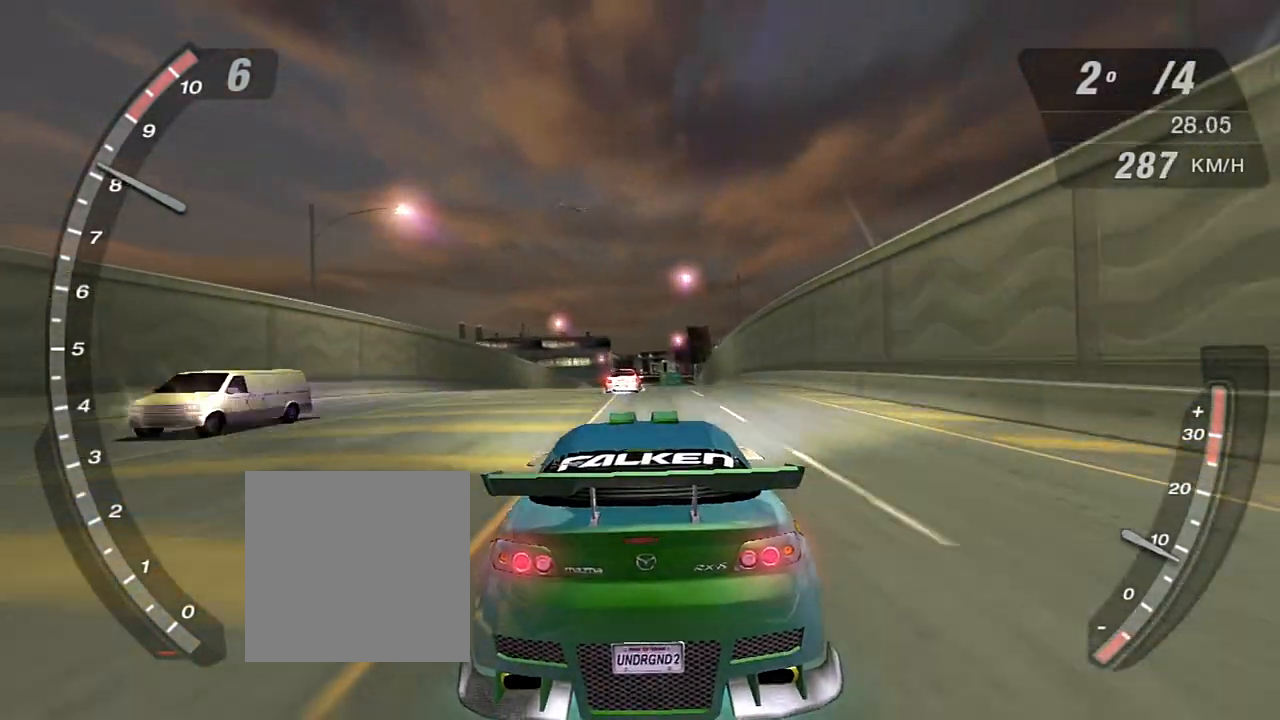
{"buttons": ["R2"], "left_stick": "center", "right_stick": "center", "events": []}
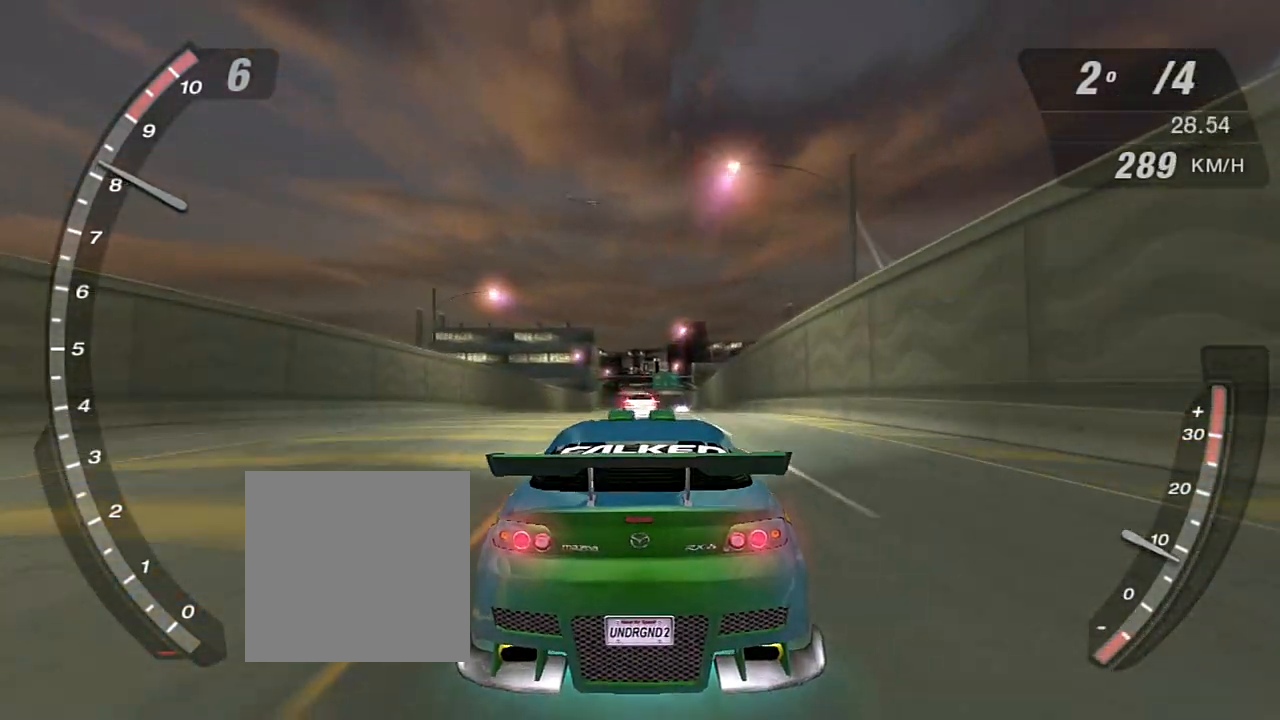
{"buttons": ["R2"], "left_stick": "center", "right_stick": "center", "events": []}
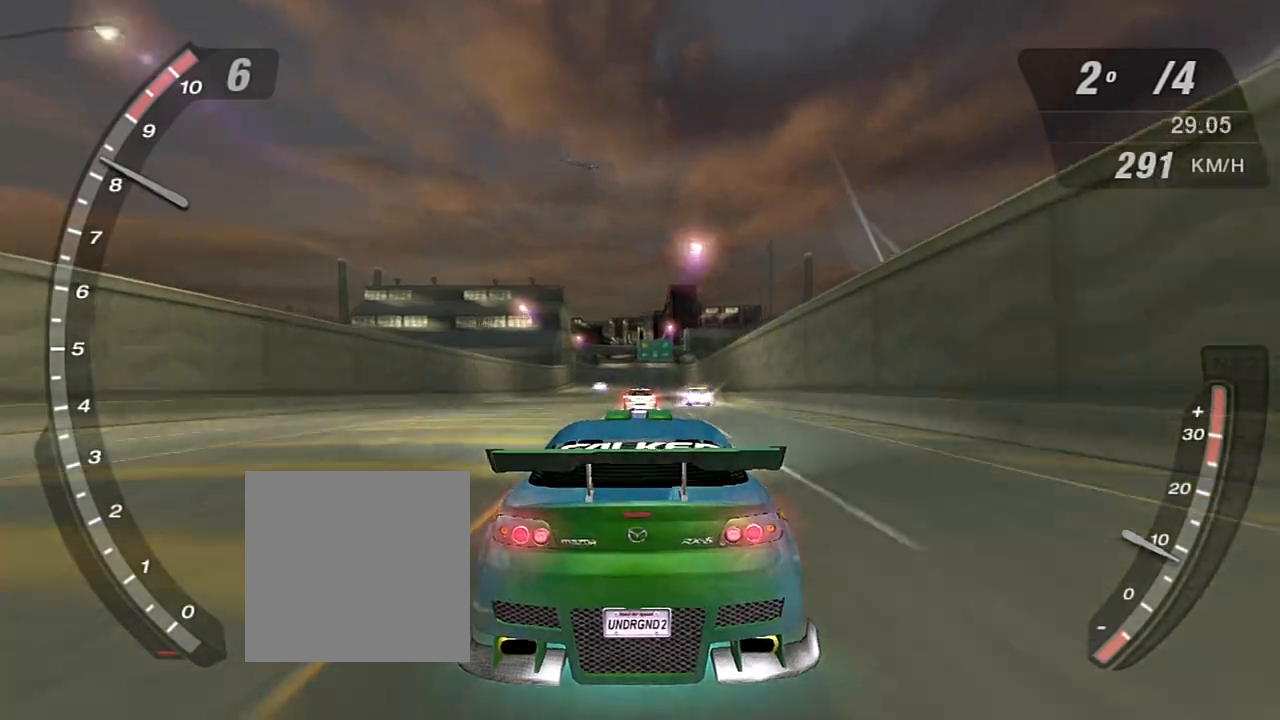
{"buttons": ["R2"], "left_stick": "center", "right_stick": "center", "events": []}
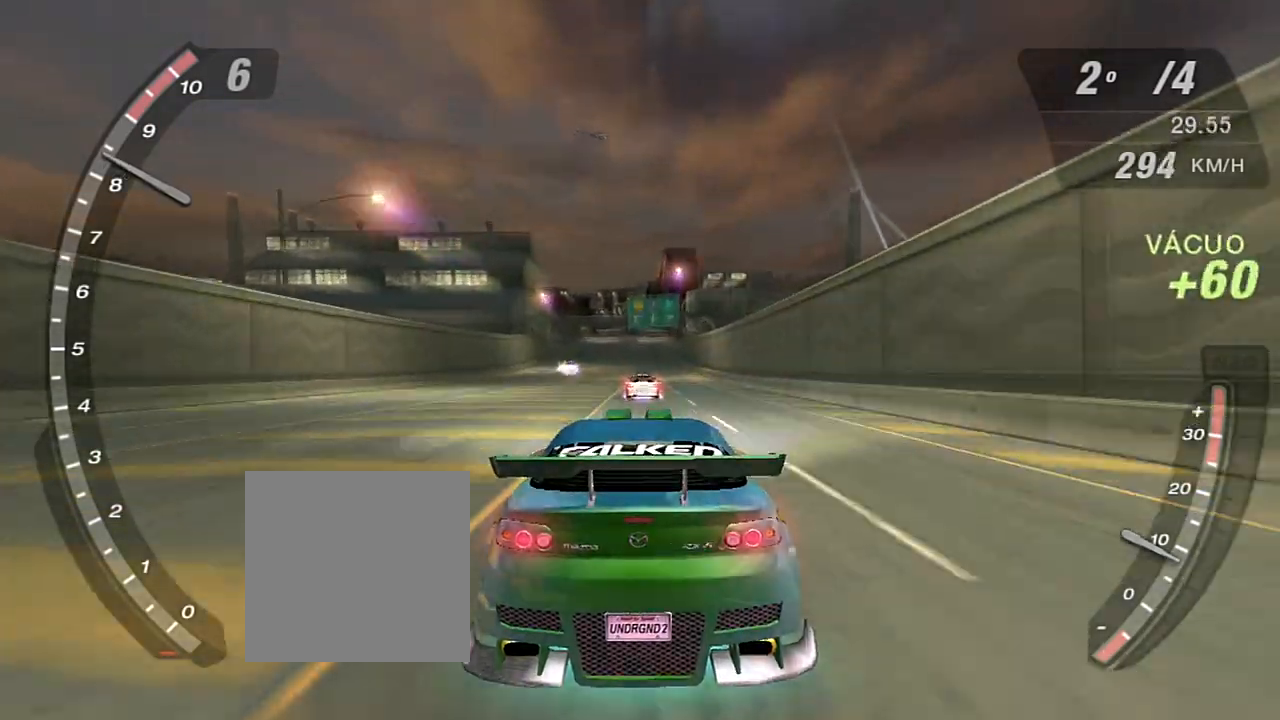
{"buttons": ["R2"], "left_stick": "center", "right_stick": "center", "events": []}
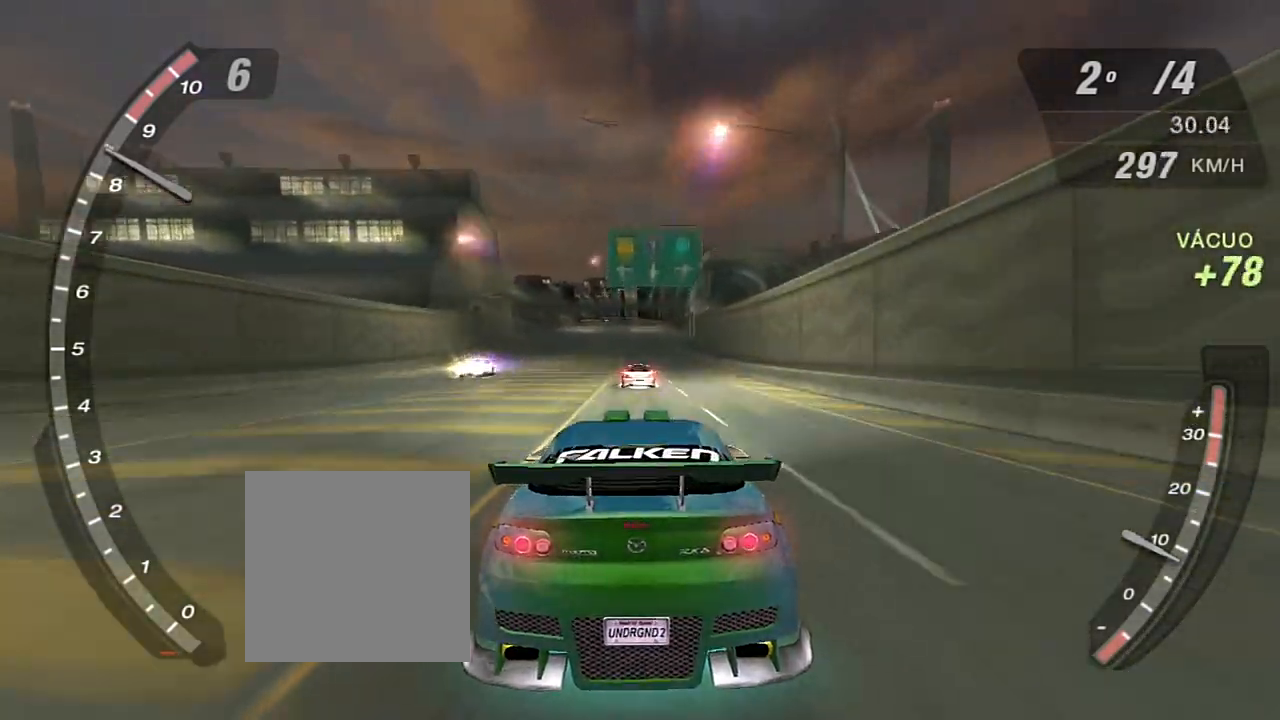
{"buttons": ["R2"], "left_stick": "center", "right_stick": "center", "events": []}
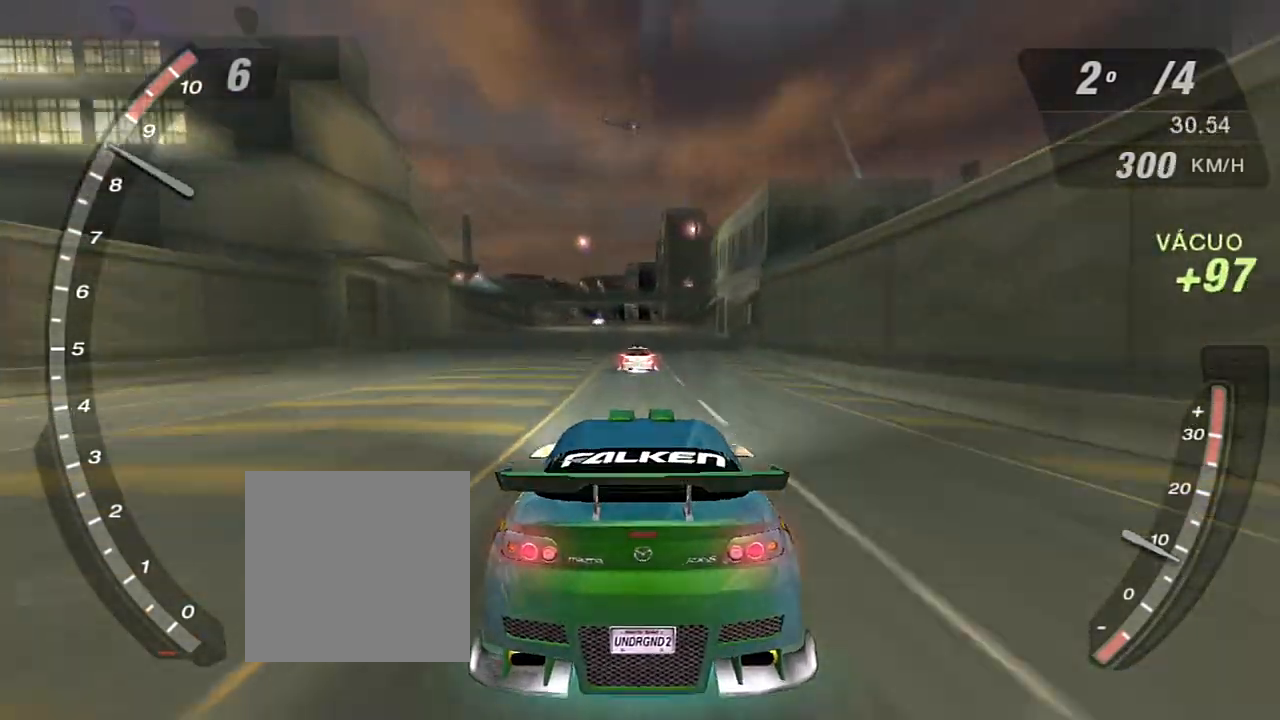
{"buttons": ["R2"], "left_stick": "center", "right_stick": "center", "events": []}
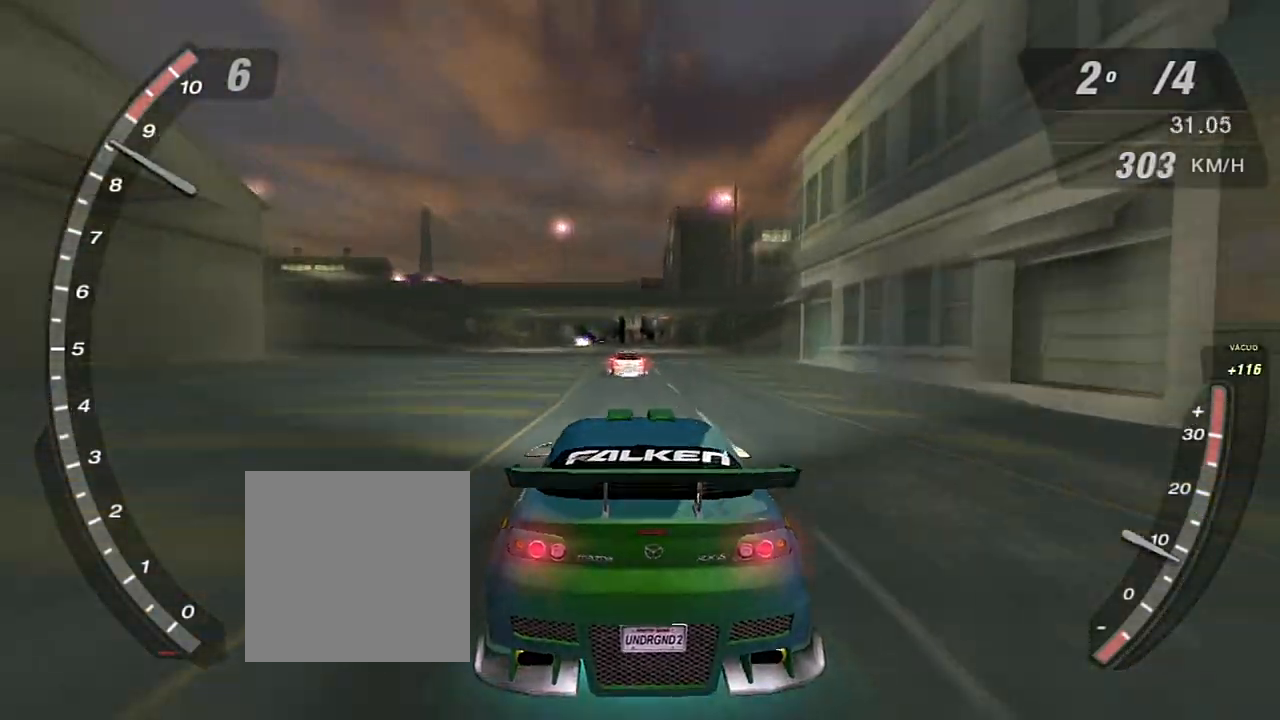
{"buttons": ["R2"], "left_stick": "center", "right_stick": "center", "events": []}
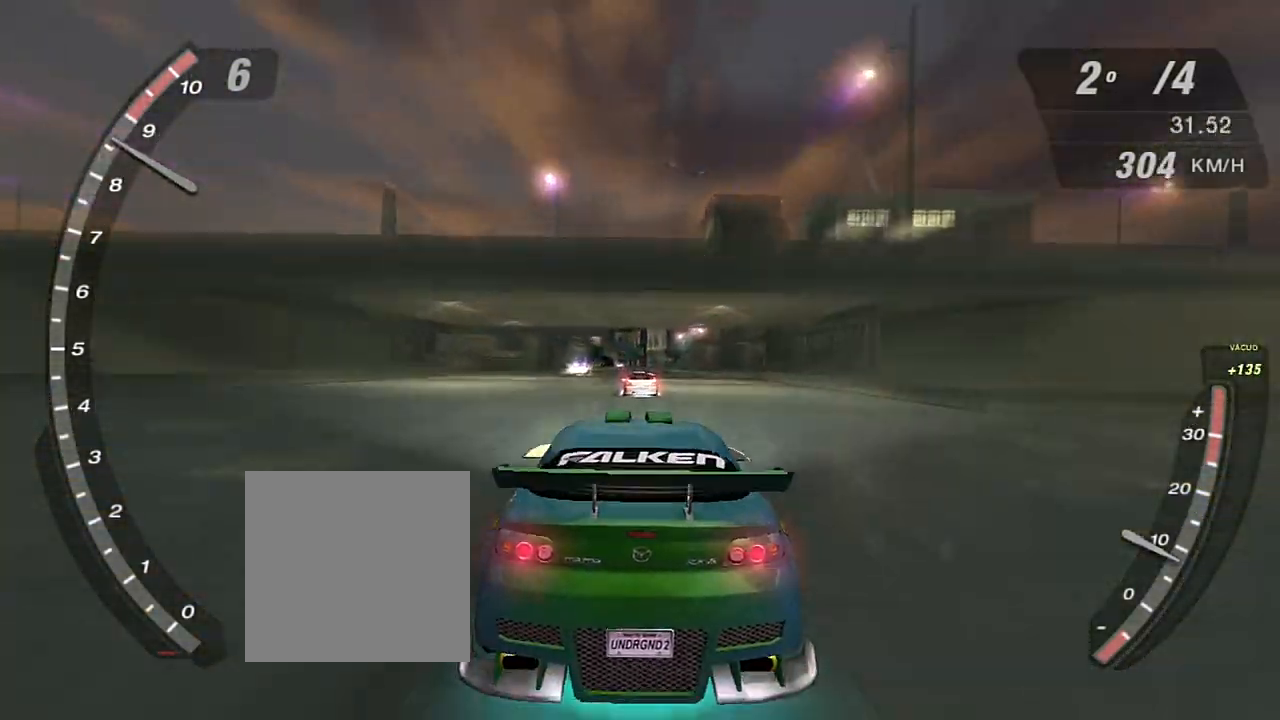
{"buttons": ["R2"], "left_stick": "center", "right_stick": "center", "events": []}
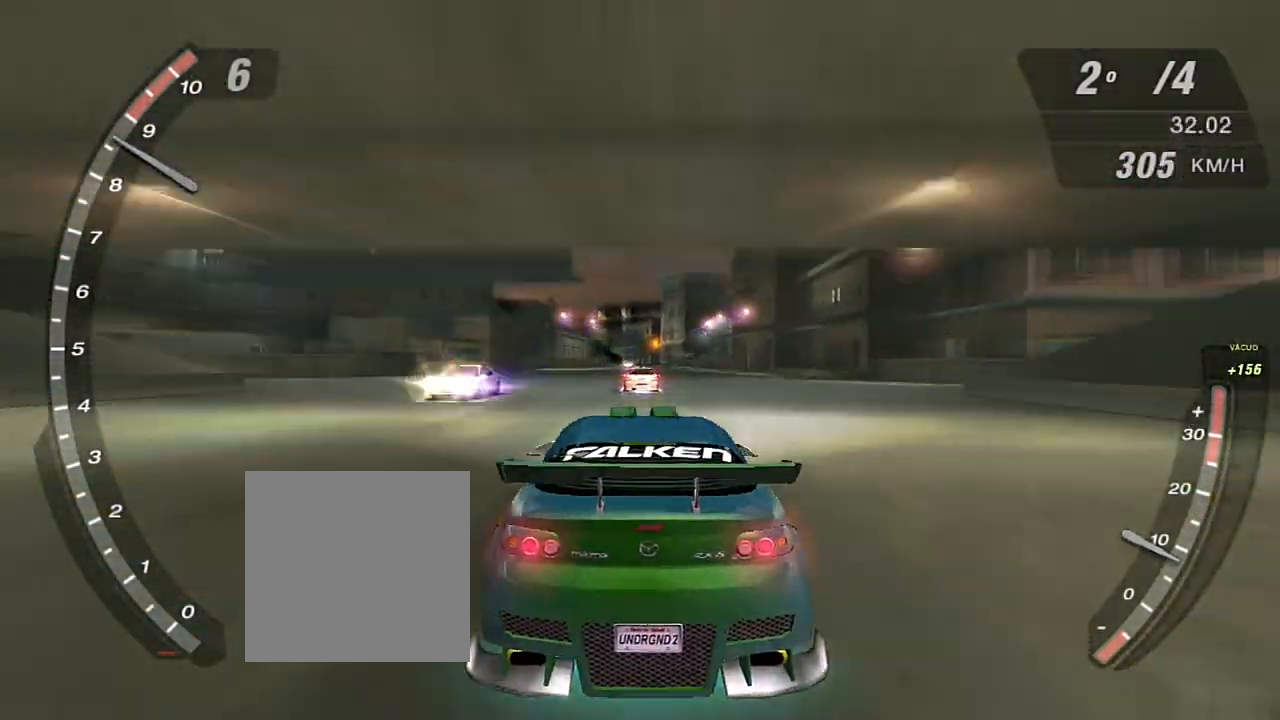
{"buttons": ["R2"], "left_stick": "center", "right_stick": "center", "events": []}
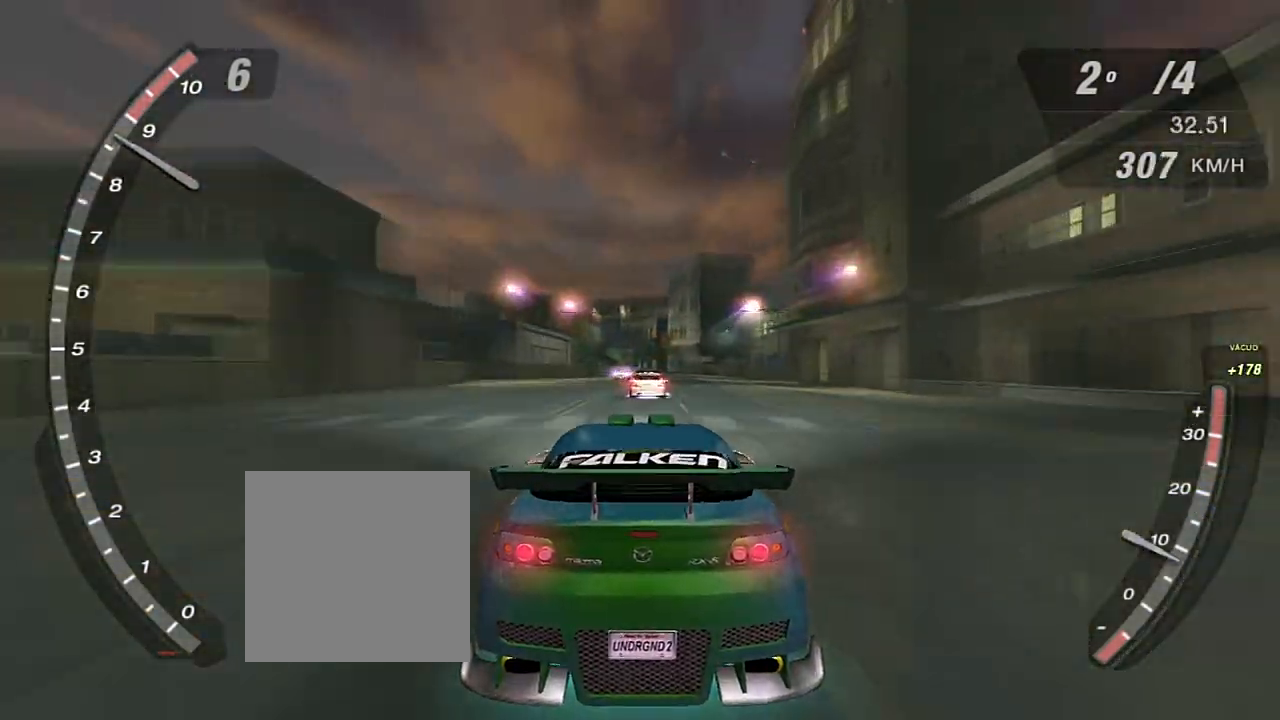
{"buttons": ["R2"], "left_stick": "center", "right_stick": "center", "events": []}
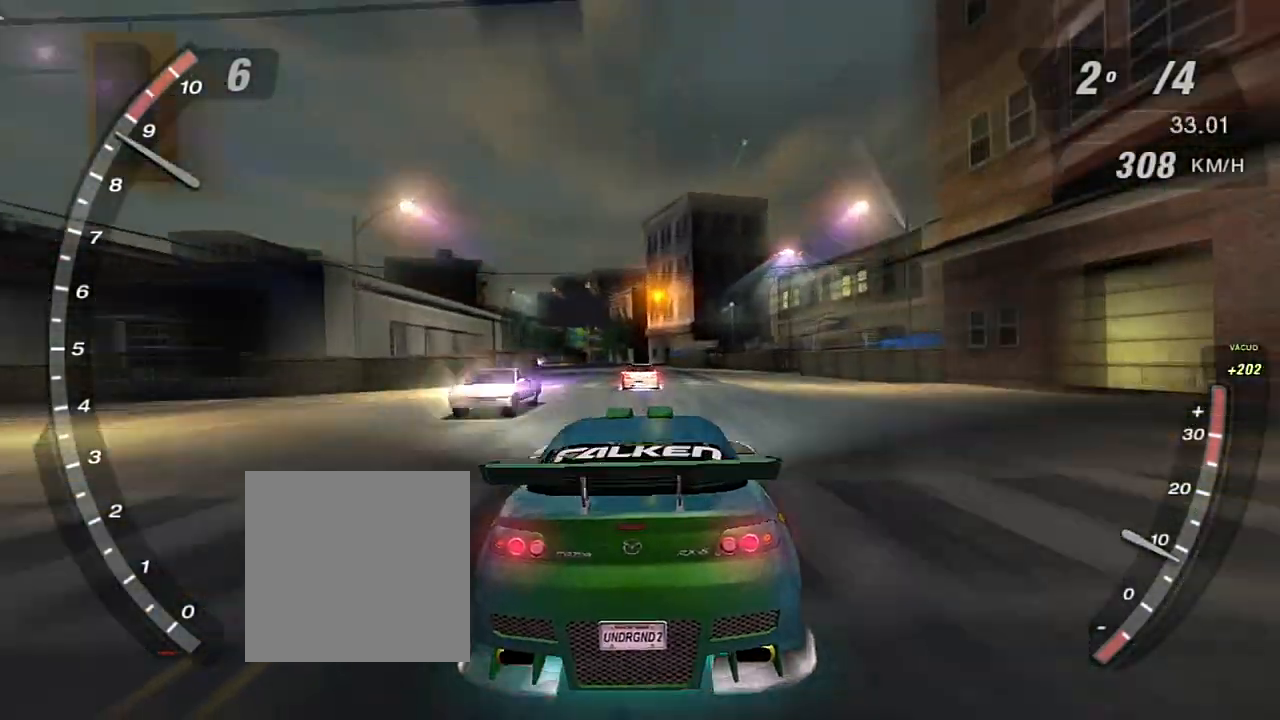
{"buttons": ["R2"], "left_stick": "center", "right_stick": "center", "events": []}
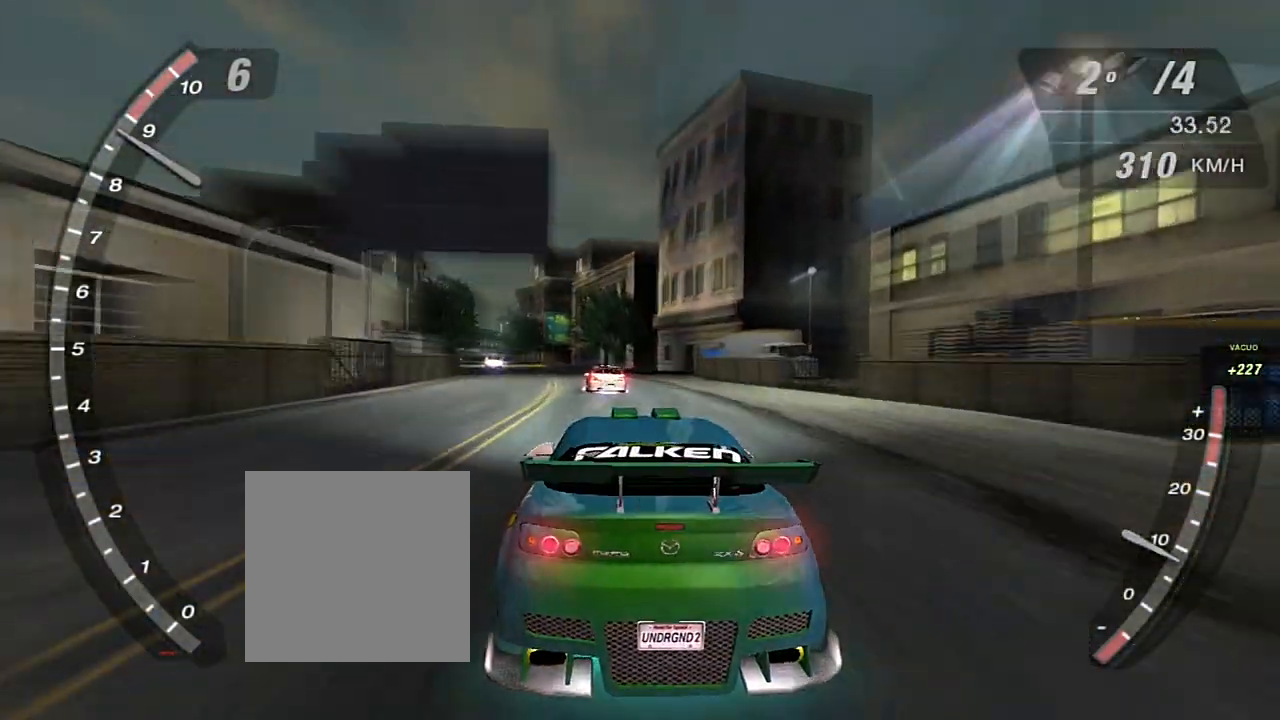
{"buttons": ["R2"], "left_stick": "center", "right_stick": "center", "events": []}
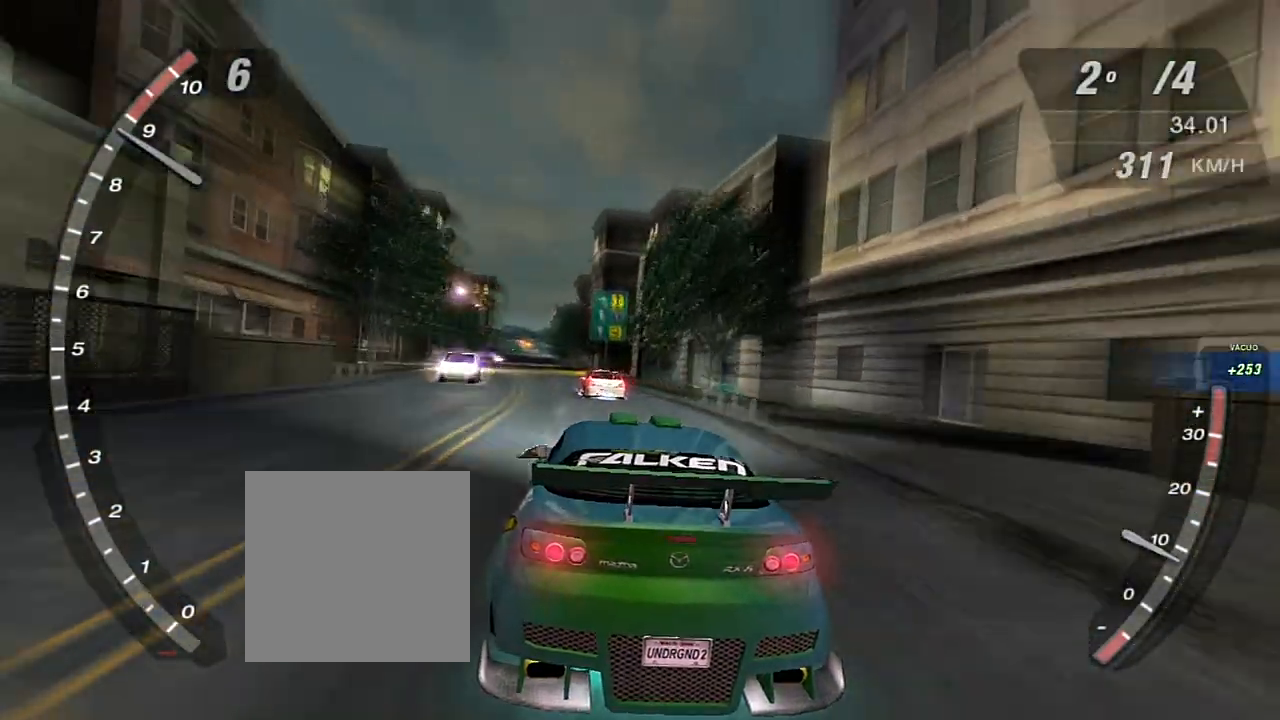
{"buttons": ["R2"], "left_stick": "center", "right_stick": "center", "events": []}